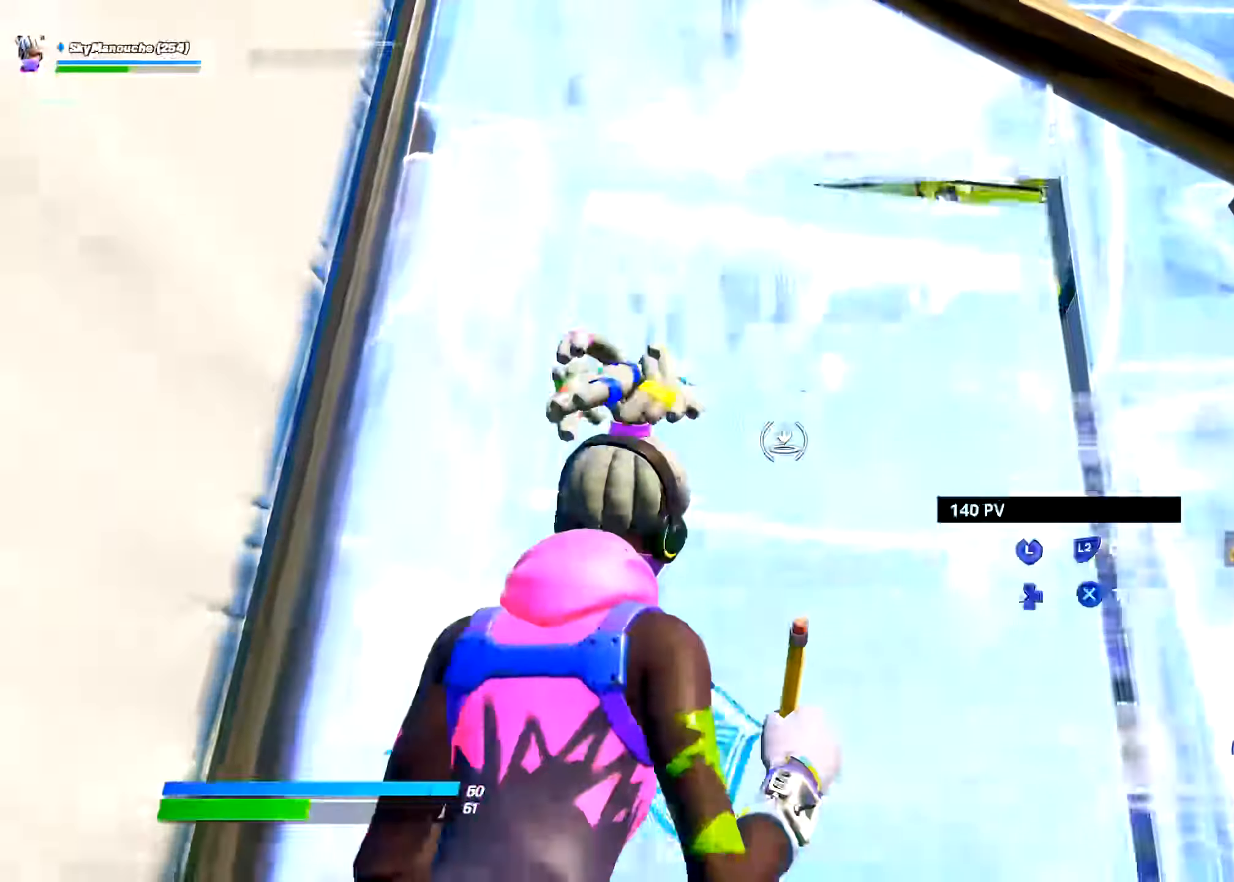
Gameplay with a controller (PlayStation layout); each line is a JSON object with the inputs held at the frame after it. "events" lists button and stick changes between this image and that frame as [ms after this image, input, new state], when the widget could be followed in between. Not read: TOUCHPAD TRIANGLE.
{"buttons": ["L2", "DPAD_UP"], "left_stick": "up", "right_stick": "center", "events": [[117, "L2", "up"], [184, "L2", "down"], [434, "DPAD_UP", "down"]]}
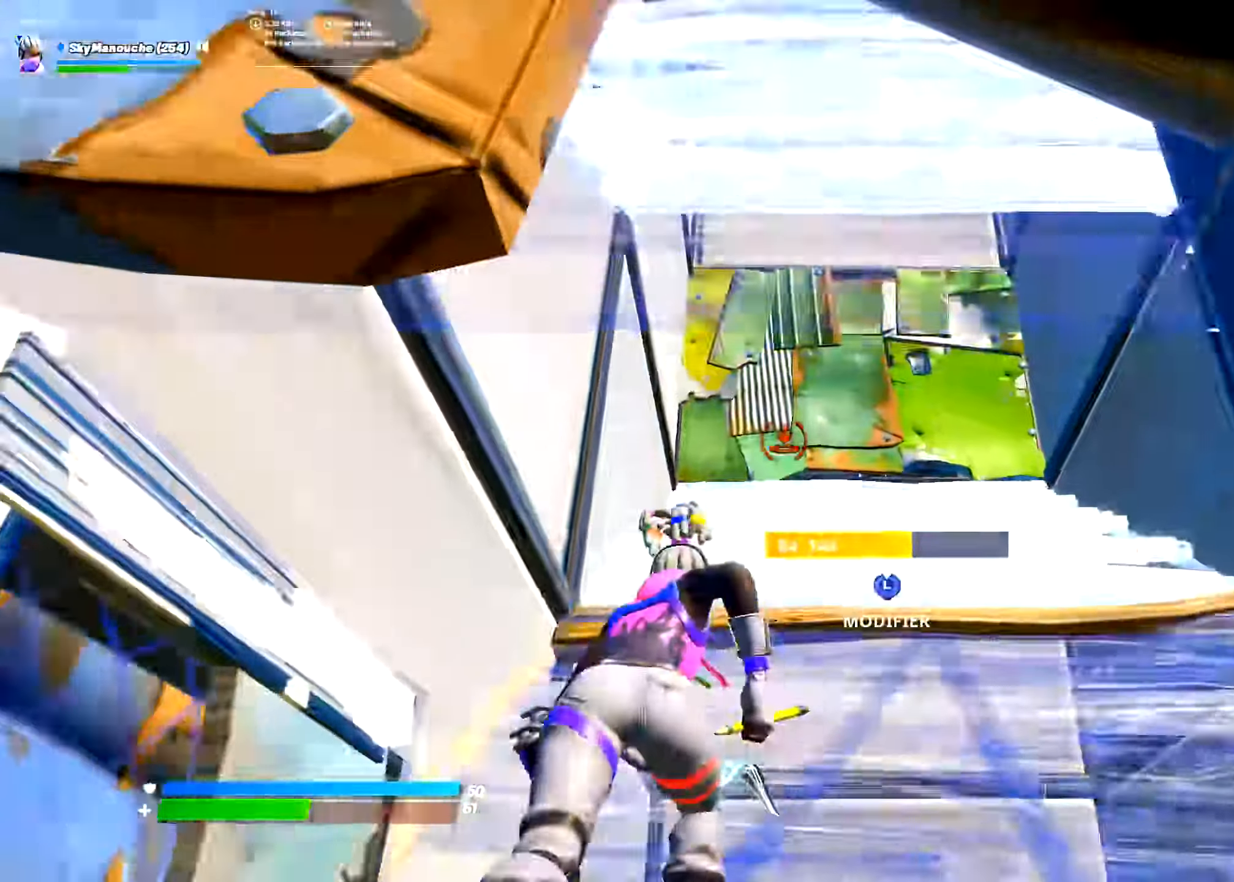
{"buttons": [], "left_stick": "up", "right_stick": "up", "events": [[250, "L1", "down"], [350, "L1", "up"], [350, "L2", "up"], [367, "R1", "down"], [450, "R1", "up"], [467, "DPAD_UP", "up"], [483, "right_stick", "up"]]}
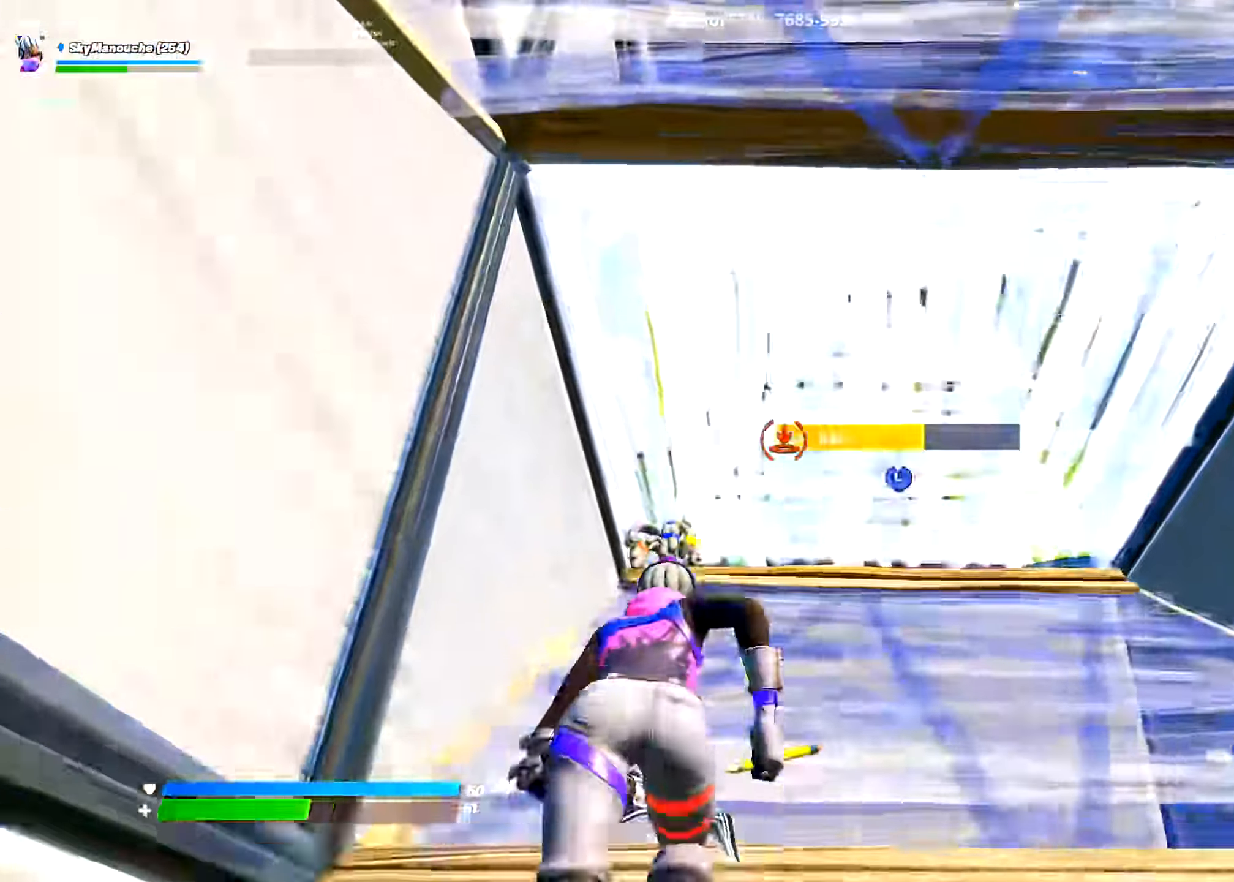
{"buttons": ["L2", "R2"], "left_stick": "up", "right_stick": "center", "events": [[33, "L3", "down"], [50, "right_stick", "center"], [83, "R2", "down"], [100, "right_stick", "down"], [167, "right_stick", "center"], [200, "L3", "up"], [217, "L2", "down"], [234, "R2", "up"], [284, "right_stick", "up"], [300, "L2", "up"], [317, "L3", "down"], [384, "R2", "down"], [384, "right_stick", "down"], [467, "right_stick", "center"], [484, "L2", "down"], [501, "L3", "up"]]}
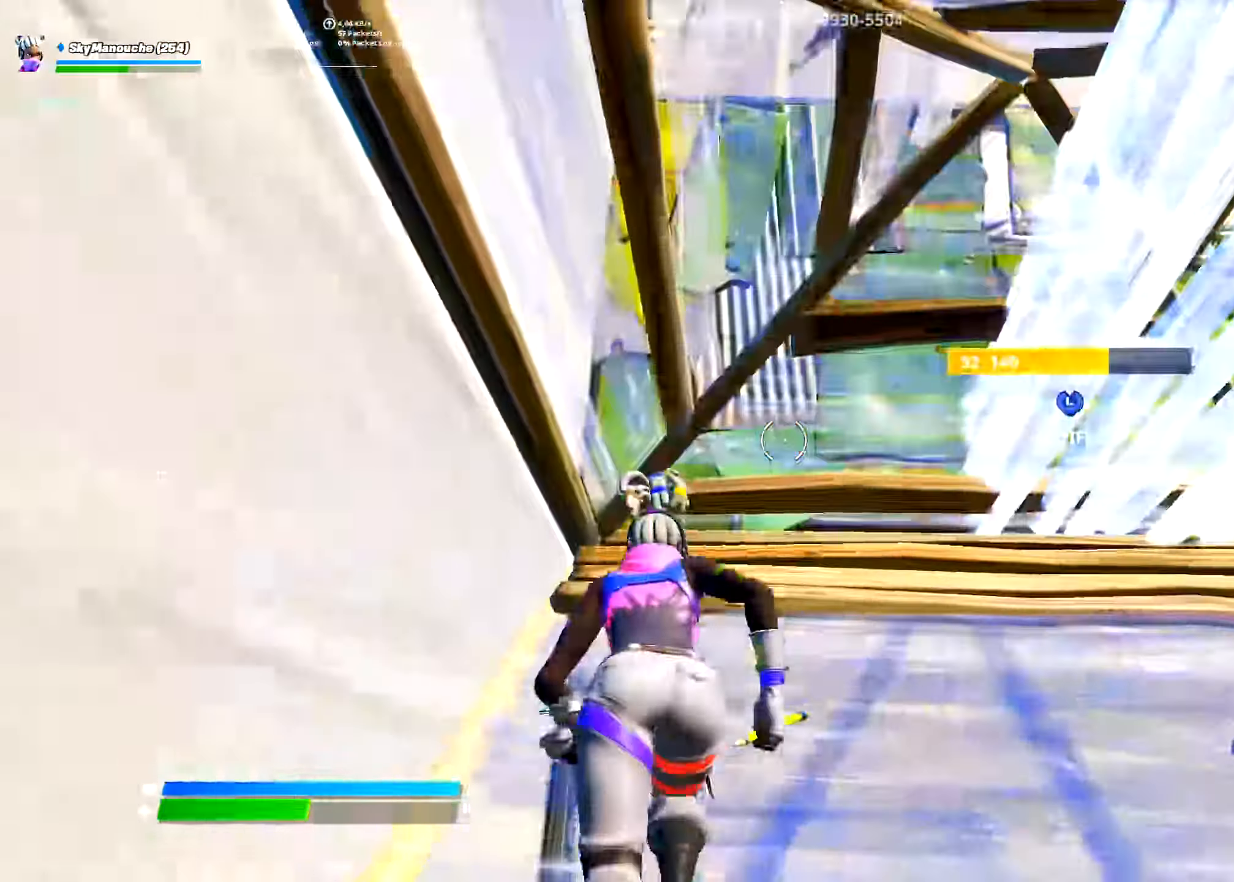
{"buttons": ["CIRCLE", "L2"], "left_stick": "up", "right_stick": "center", "events": [[33, "R2", "up"], [83, "L2", "up"], [100, "right_stick", "up"], [116, "L3", "down"], [166, "R2", "down"], [183, "right_stick", "down-right"], [266, "right_stick", "center"], [300, "L2", "down"], [316, "L3", "up"], [350, "CIRCLE", "down"], [383, "R2", "up"], [400, "CIRCLE", "up"], [500, "CIRCLE", "down"]]}
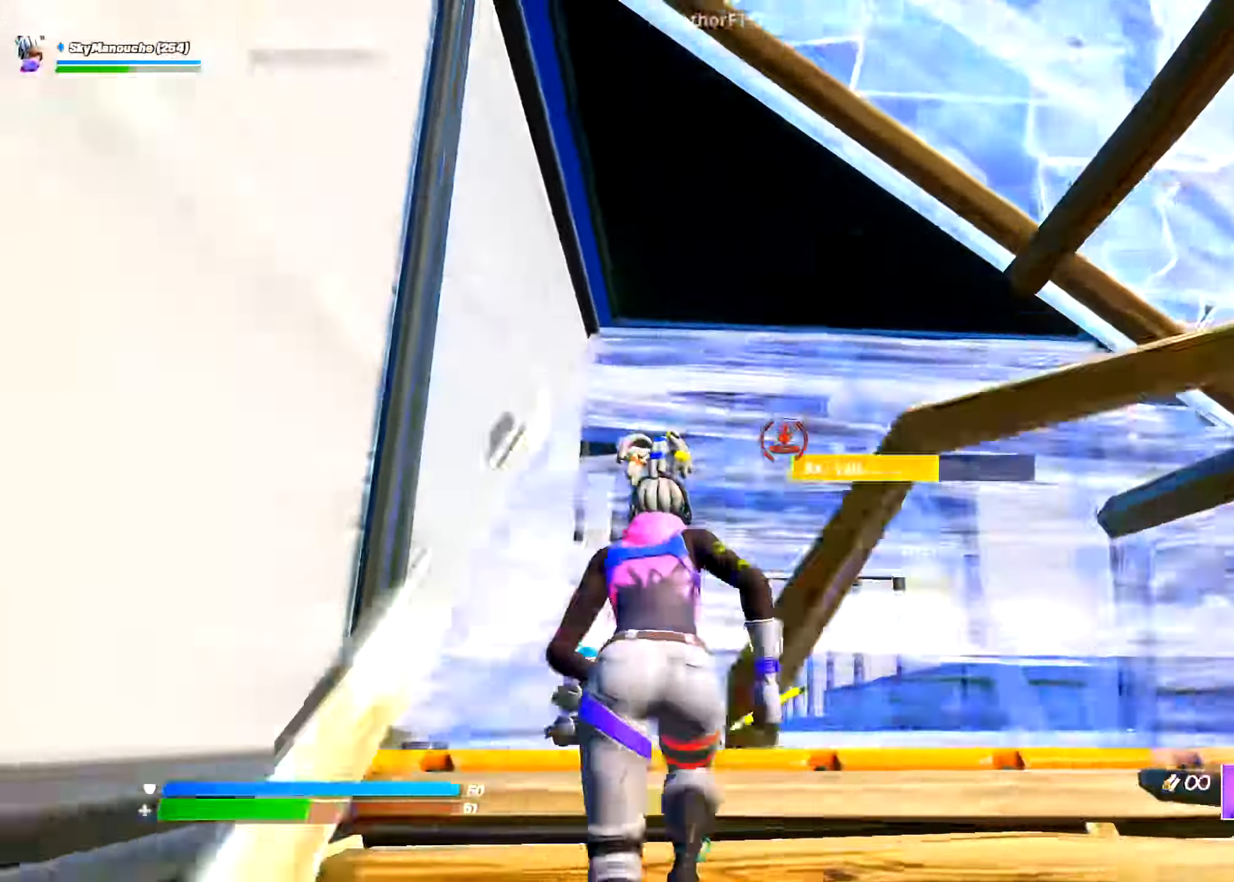
{"buttons": [], "left_stick": "up", "right_stick": "down", "events": [[17, "CROSS", "down"], [100, "L2", "up"], [184, "CIRCLE", "up"], [184, "CROSS", "up"], [234, "CIRCLE", "down"], [367, "CIRCLE", "up"], [434, "right_stick", "down"]]}